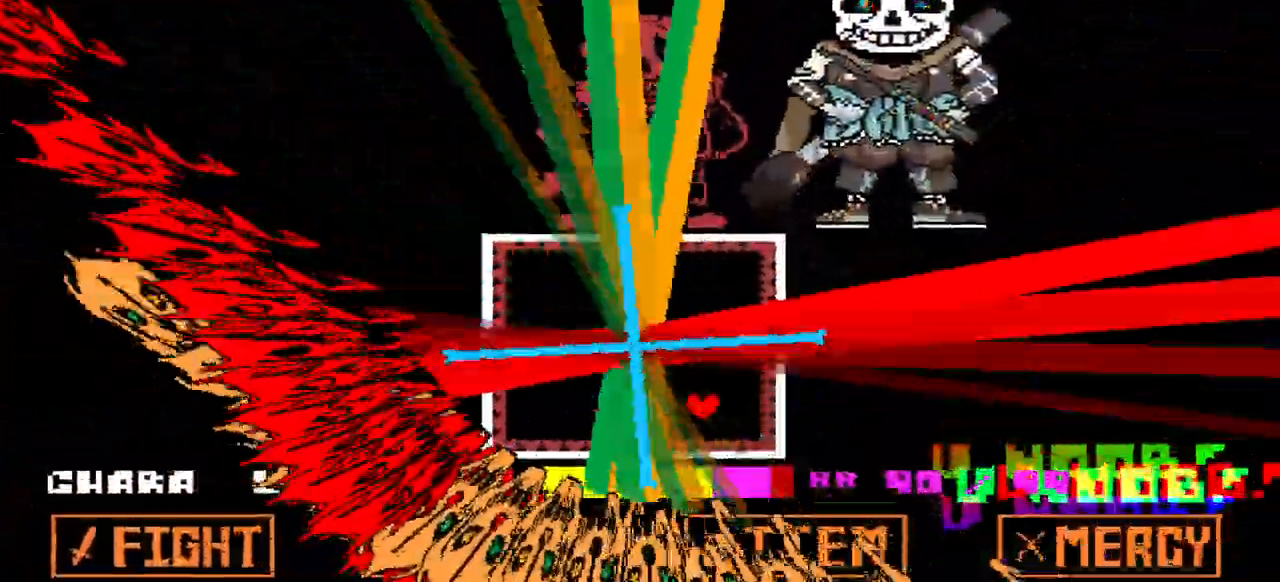
Gameplay with keyboard; each line is a JSON object with the keys held at the frame after it. "events" lists presses ("down") and releases ("up") of "c", "down", "left", "right", "up", "x" and "z" between this image and that frame as [ms after this image, input, new state], when the widget could be followed in between. No other keys are recorded. Mouse input is not recorded.
{"keys": ["up"], "events": [[400, "right", "down"], [400, "up", "down"], [500, "right", "up"]]}
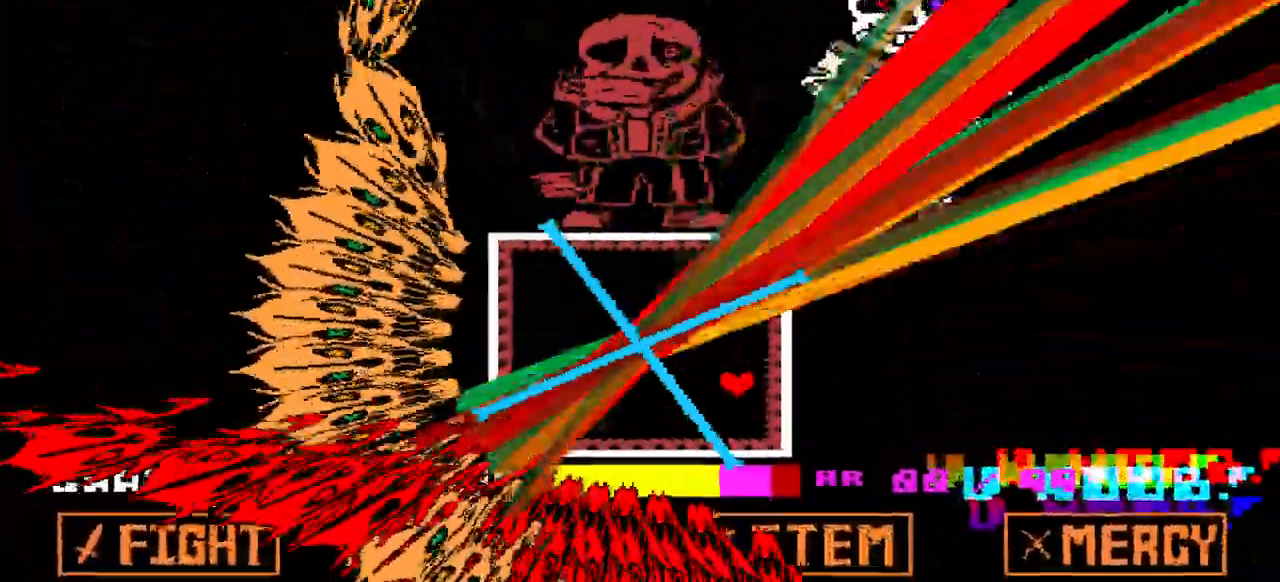
{"keys": ["left", "up"], "events": [[500, "left", "down"]]}
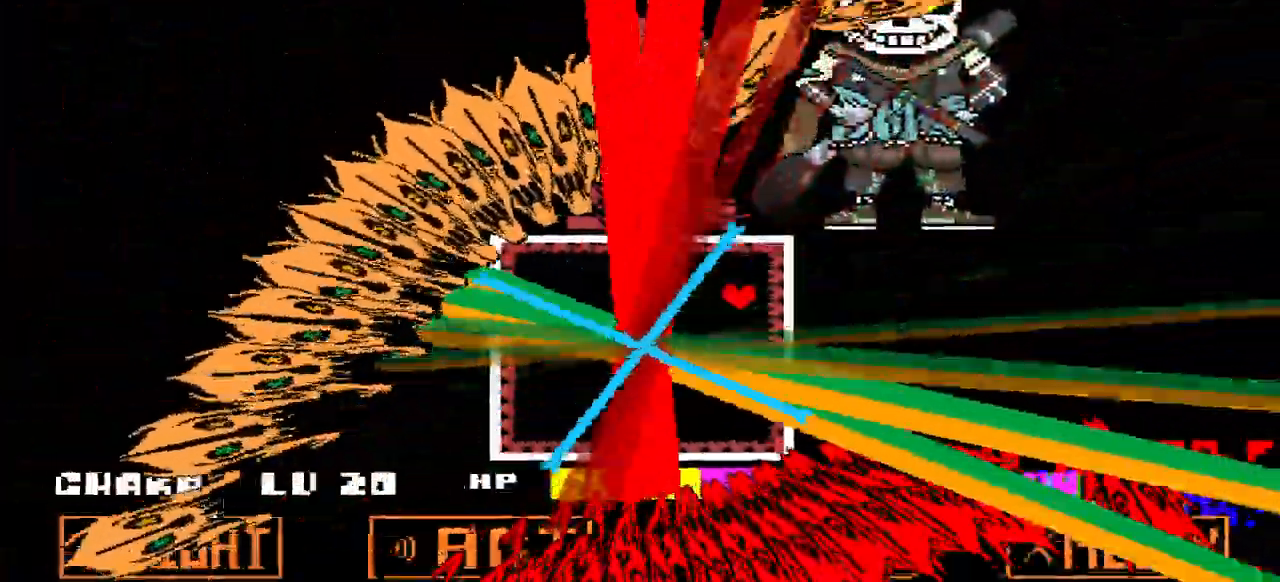
{"keys": ["left"], "events": [[67, "left", "up"], [67, "up", "up"], [467, "left", "down"]]}
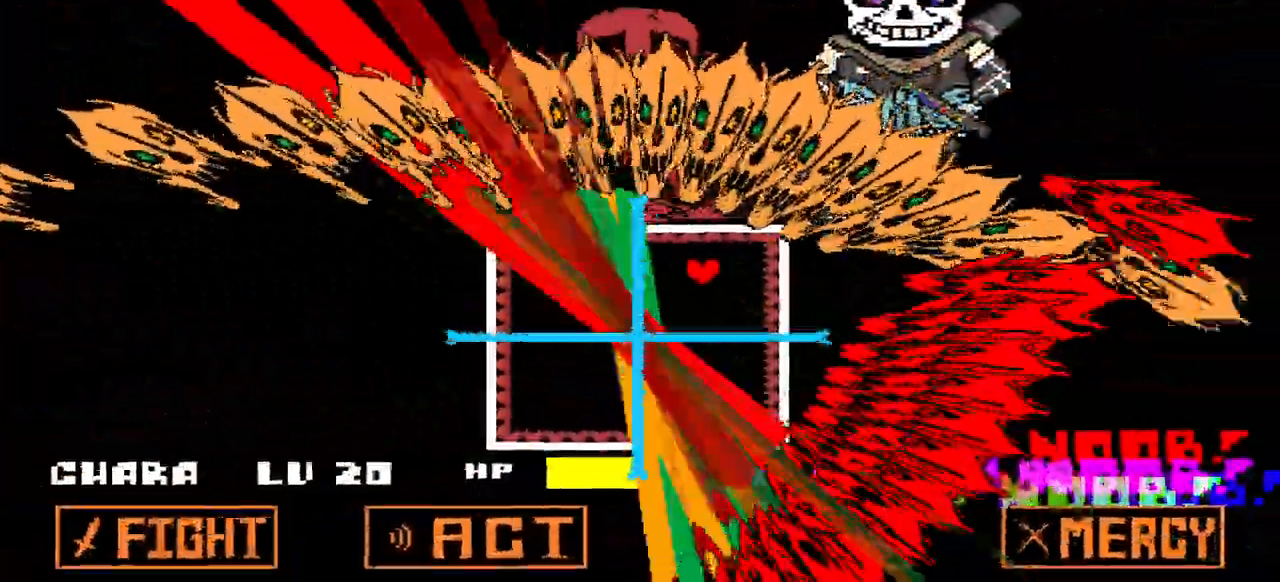
{"keys": [], "events": [[333, "left", "up"]]}
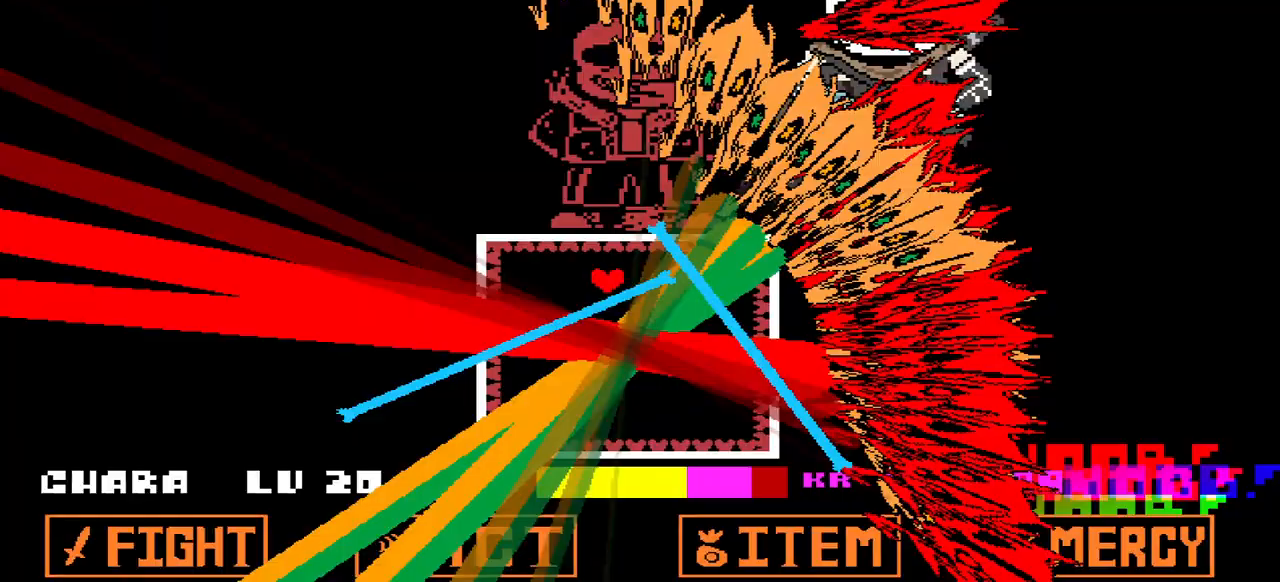
{"keys": ["left"], "events": [[367, "left", "down"]]}
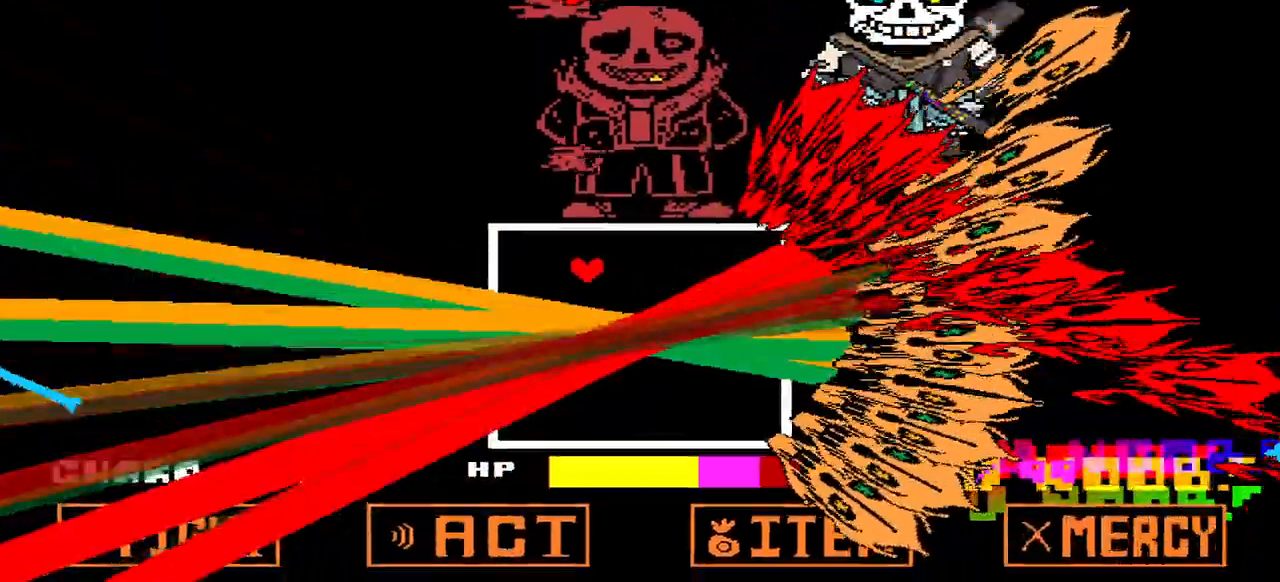
{"keys": ["down"], "events": [[300, "down", "down"], [333, "left", "up"]]}
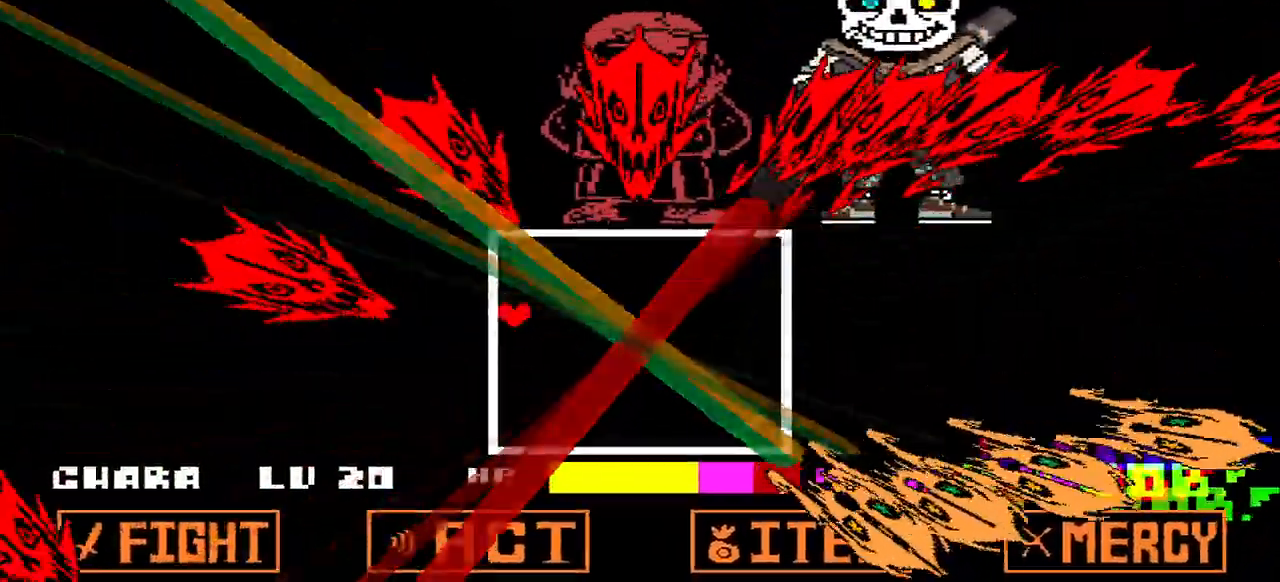
{"keys": ["down", "right"], "events": [[267, "right", "down"]]}
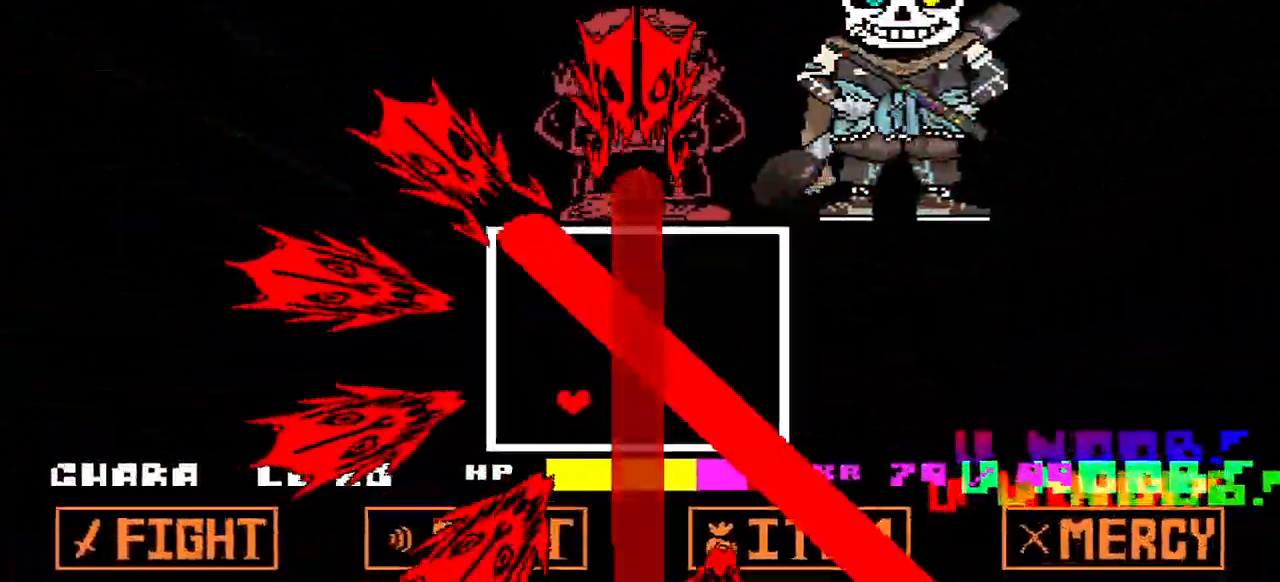
{"keys": ["right", "up"], "events": [[67, "down", "up"], [333, "up", "down"]]}
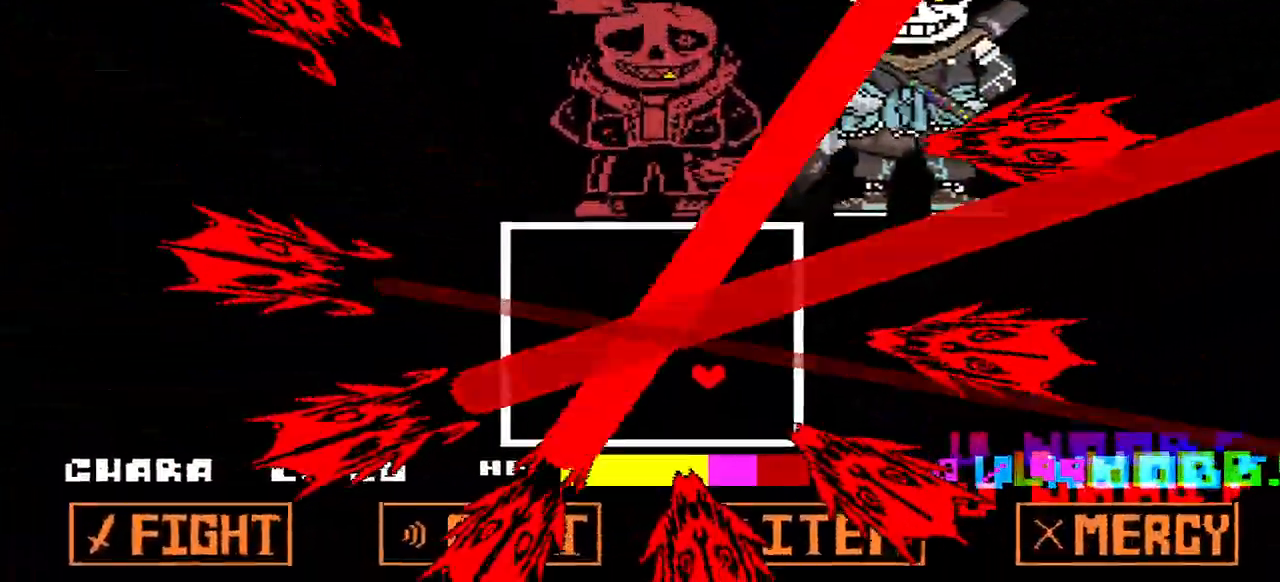
{"keys": ["left", "up"], "events": [[100, "right", "up"], [133, "left", "down"]]}
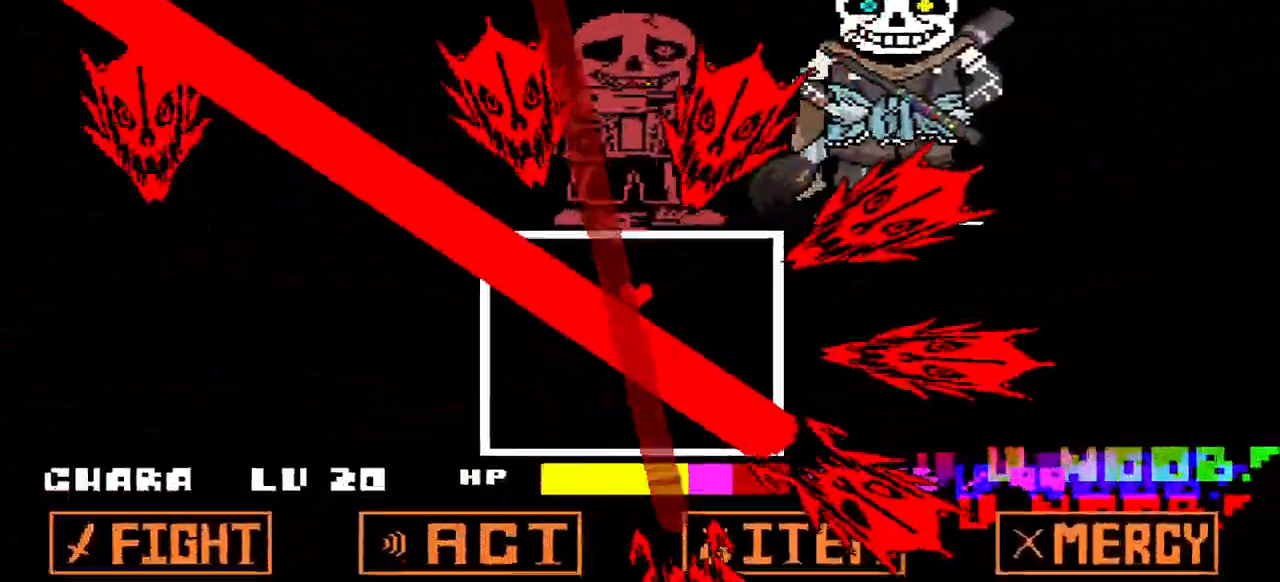
{"keys": ["down"], "events": [[33, "up", "up"], [200, "down", "down"], [500, "left", "up"]]}
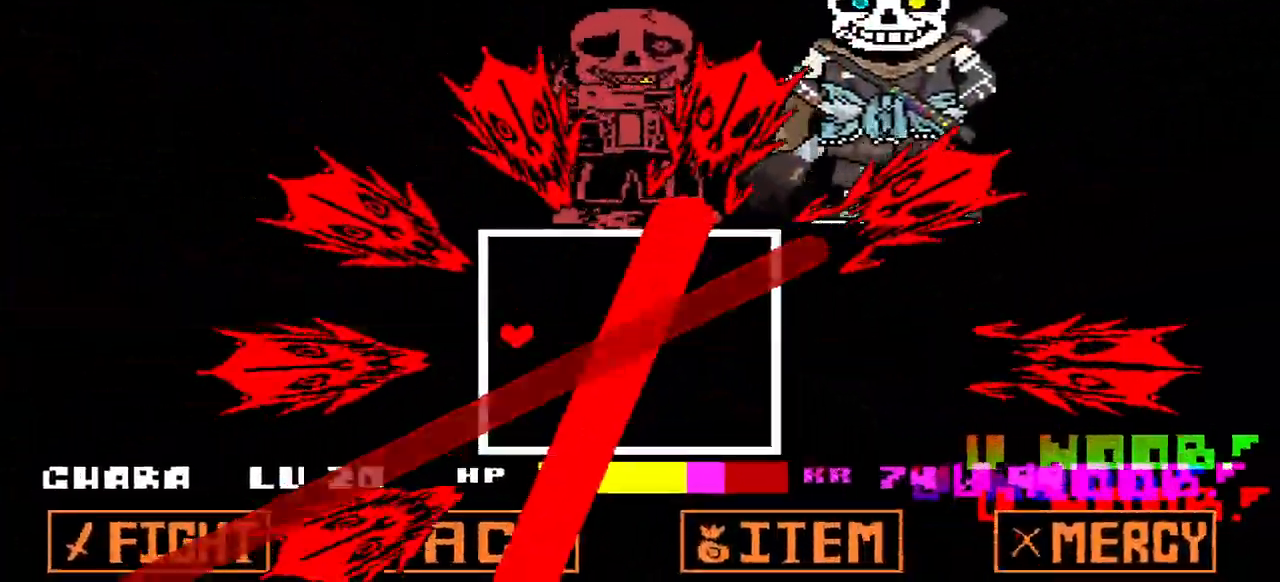
{"keys": ["right"], "events": [[67, "right", "down"], [400, "down", "up"]]}
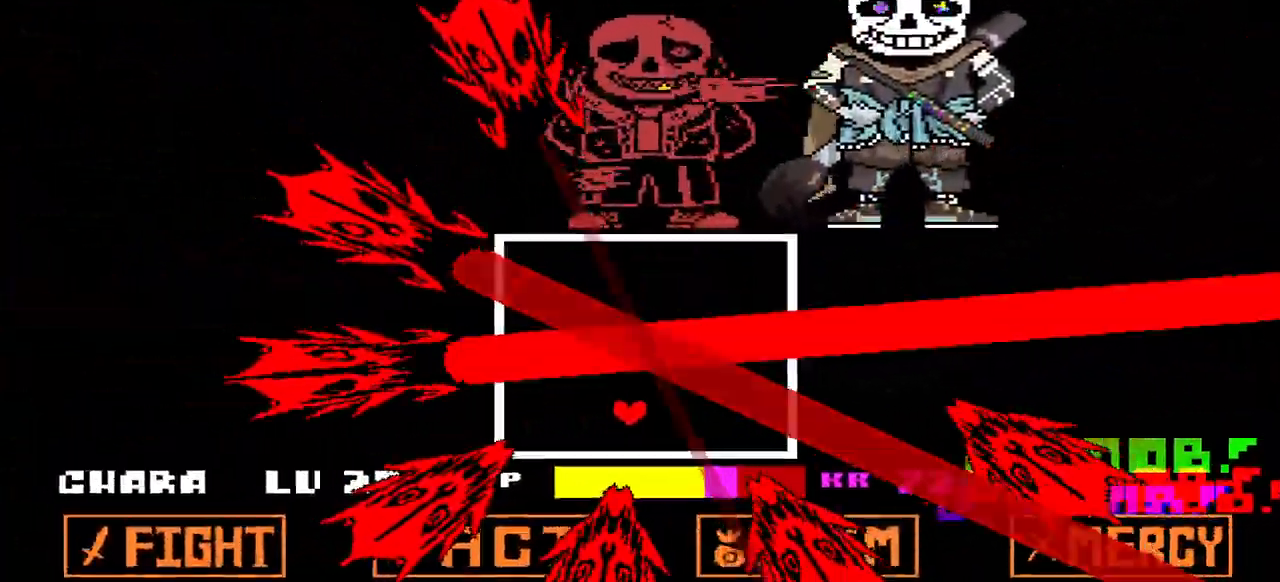
{"keys": ["left", "up"], "events": [[67, "up", "down"], [433, "left", "down"], [467, "right", "up"]]}
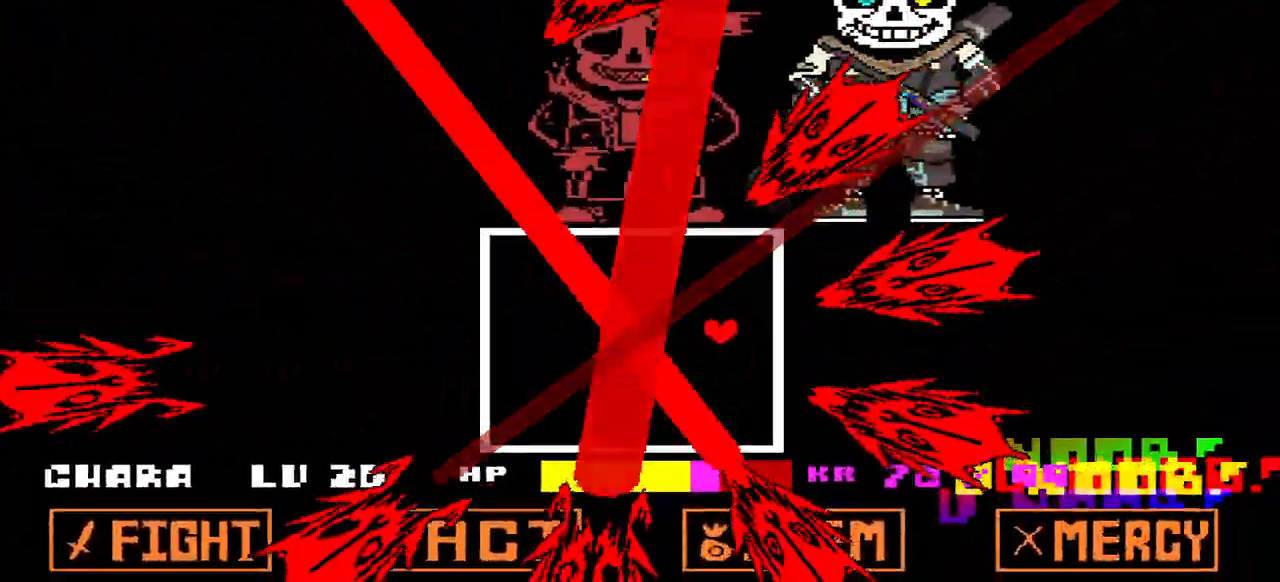
{"keys": ["down", "left"], "events": [[267, "up", "up"], [433, "down", "down"]]}
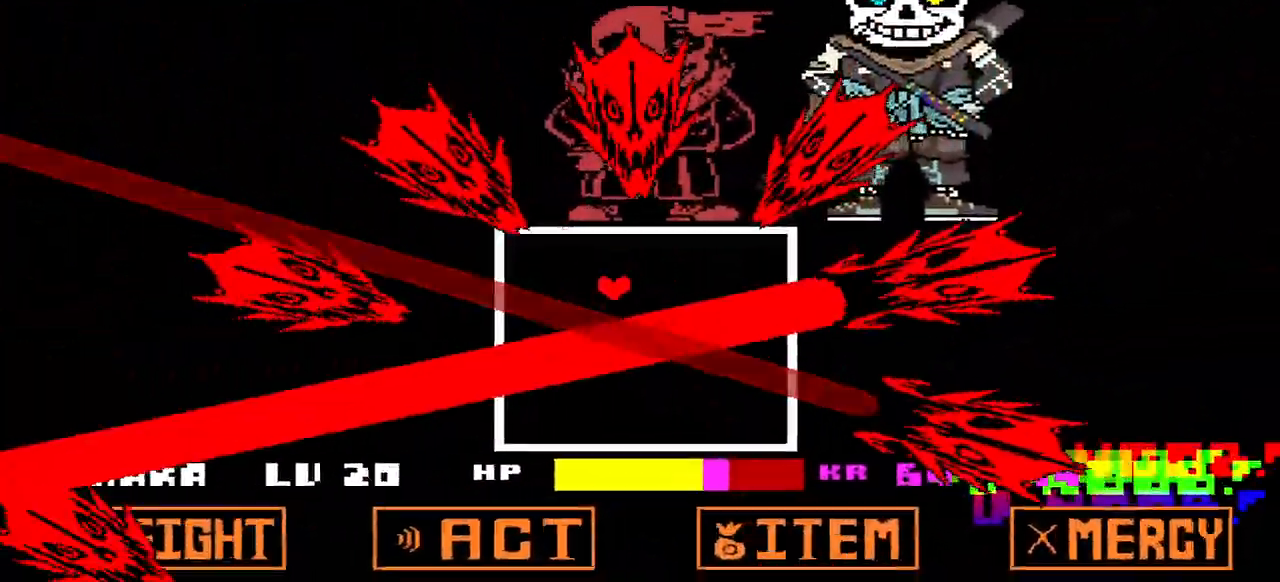
{"keys": ["down", "right"], "events": [[267, "right", "down"], [400, "left", "up"]]}
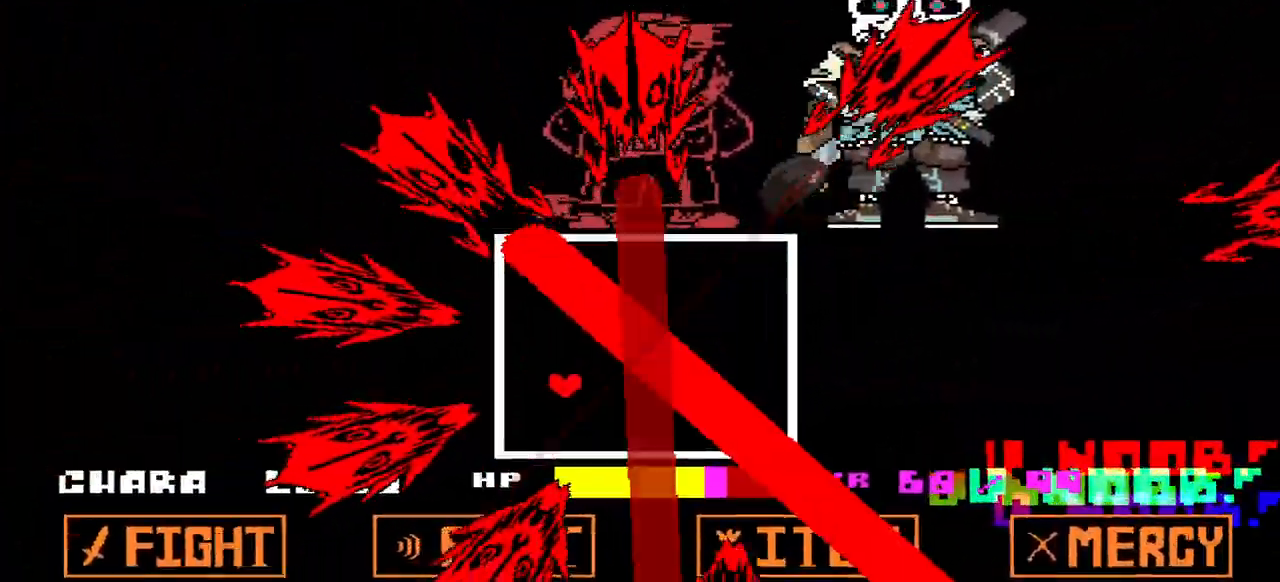
{"keys": ["right", "up"], "events": [[100, "down", "up"], [233, "up", "down"]]}
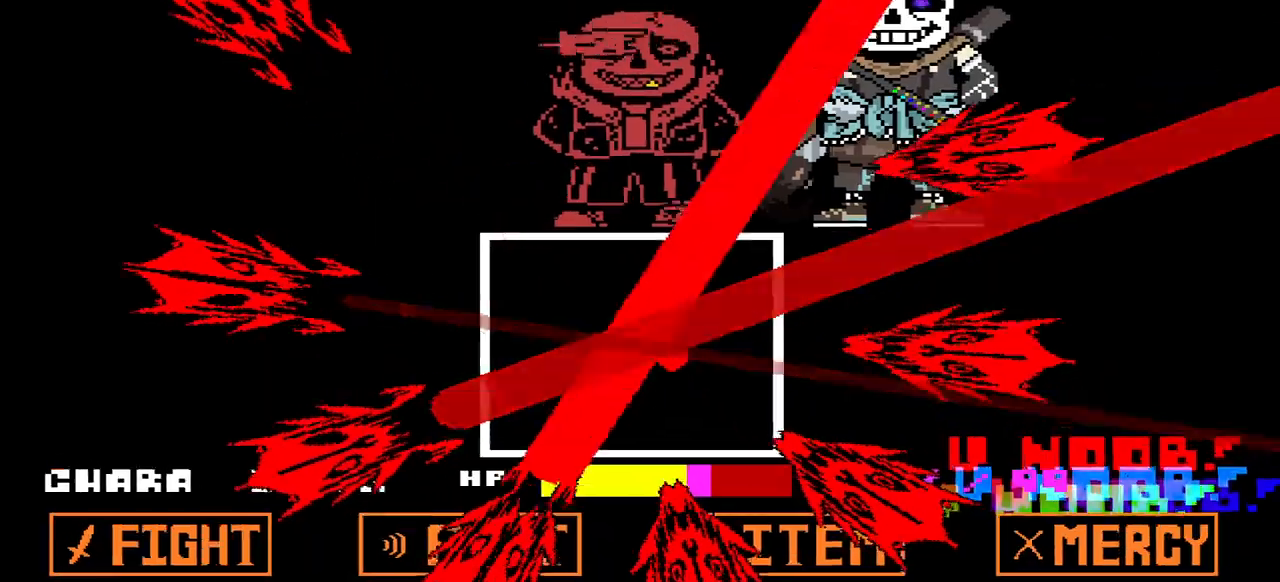
{"keys": ["left"], "events": [[167, "left", "down"], [267, "right", "up"], [433, "up", "up"]]}
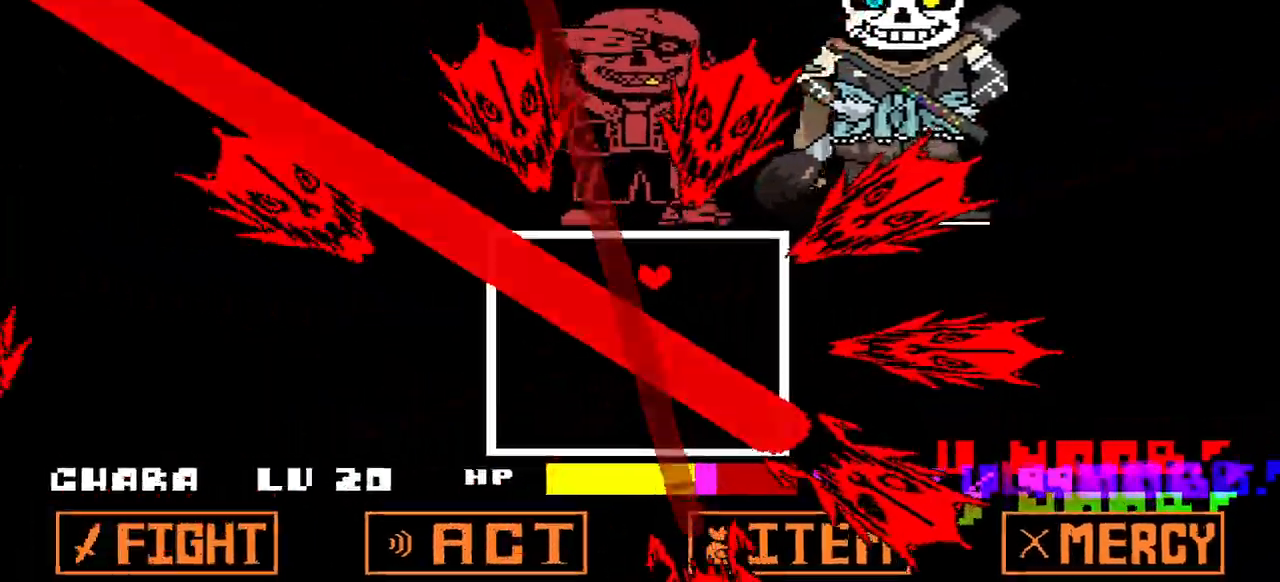
{"keys": ["down", "right"], "events": [[100, "down", "down"], [467, "left", "up"], [467, "right", "down"]]}
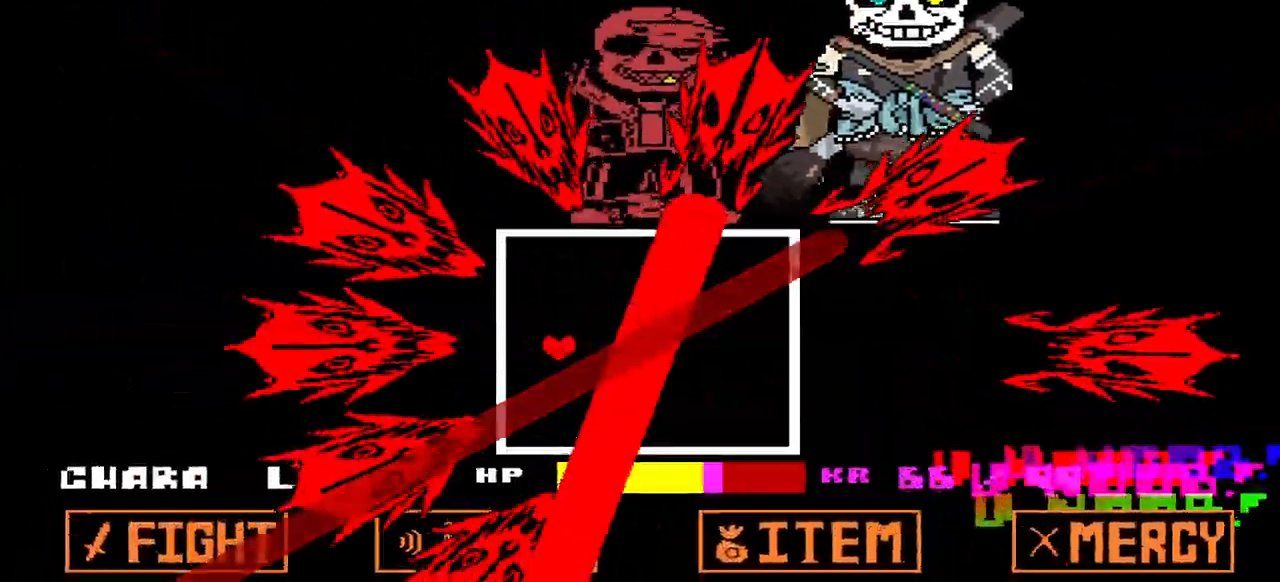
{"keys": ["right", "up"], "events": [[300, "down", "up"], [433, "up", "down"]]}
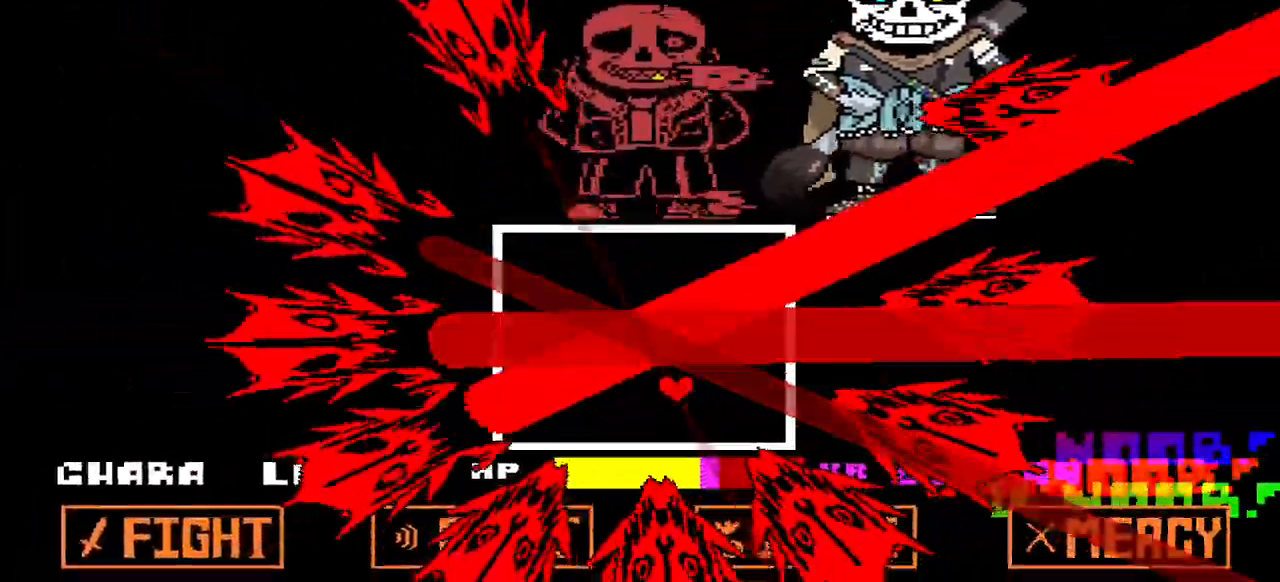
{"keys": ["left", "up"], "events": [[267, "left", "down"], [300, "right", "up"]]}
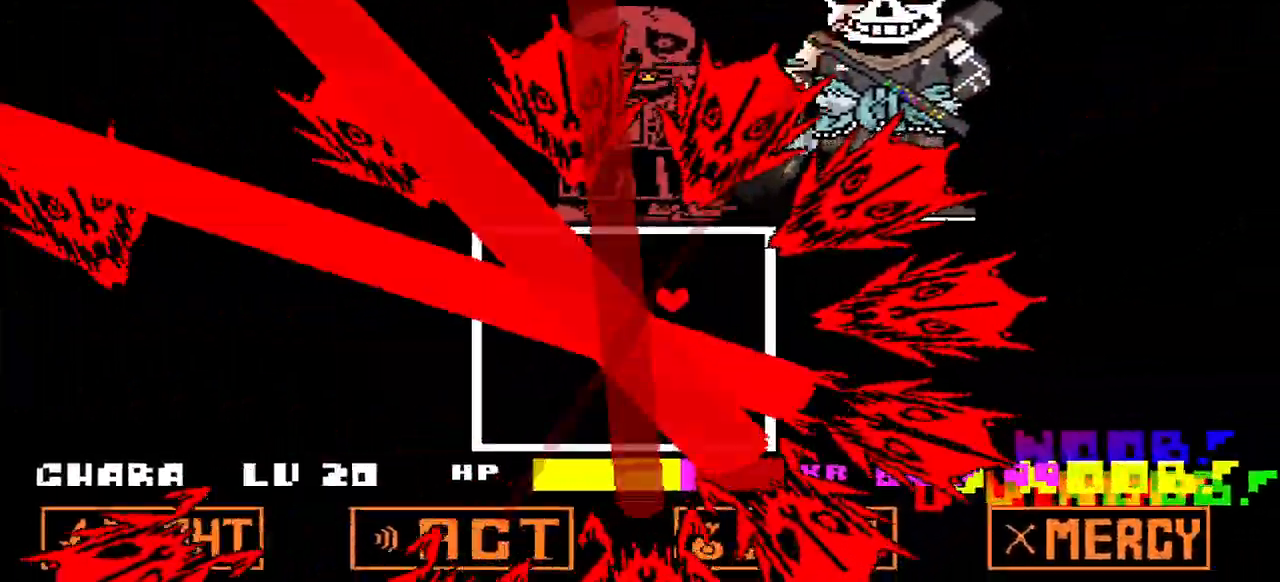
{"keys": ["down", "left"], "events": [[133, "up", "up"], [233, "down", "down"]]}
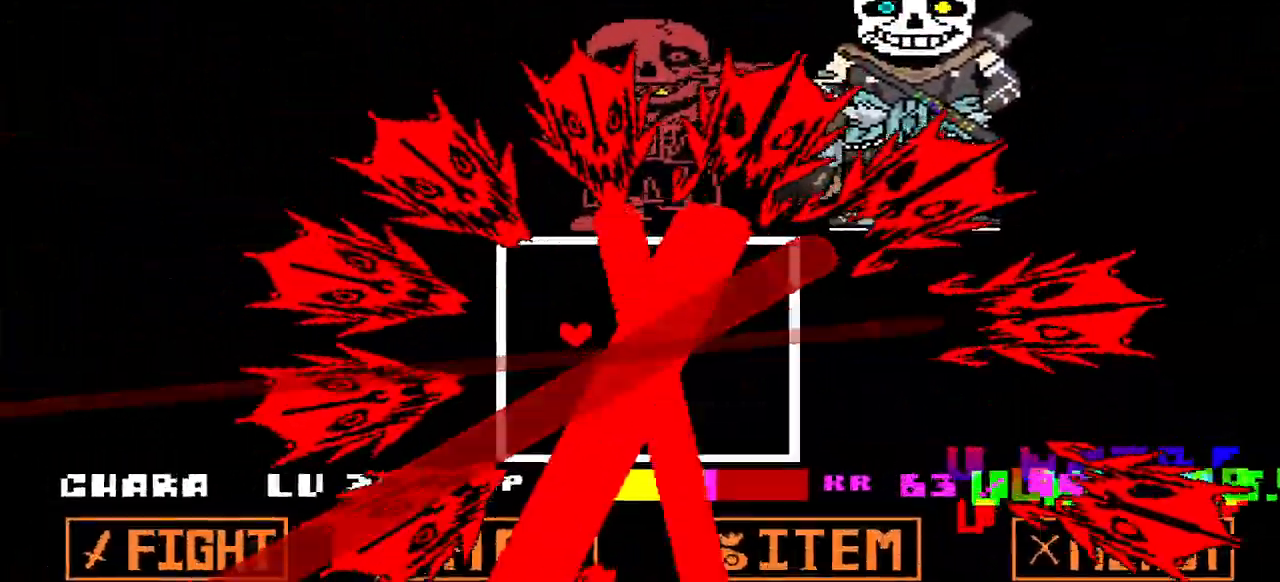
{"keys": ["right", "up"], "events": [[33, "right", "down"], [167, "left", "up"], [333, "down", "up"], [467, "up", "down"]]}
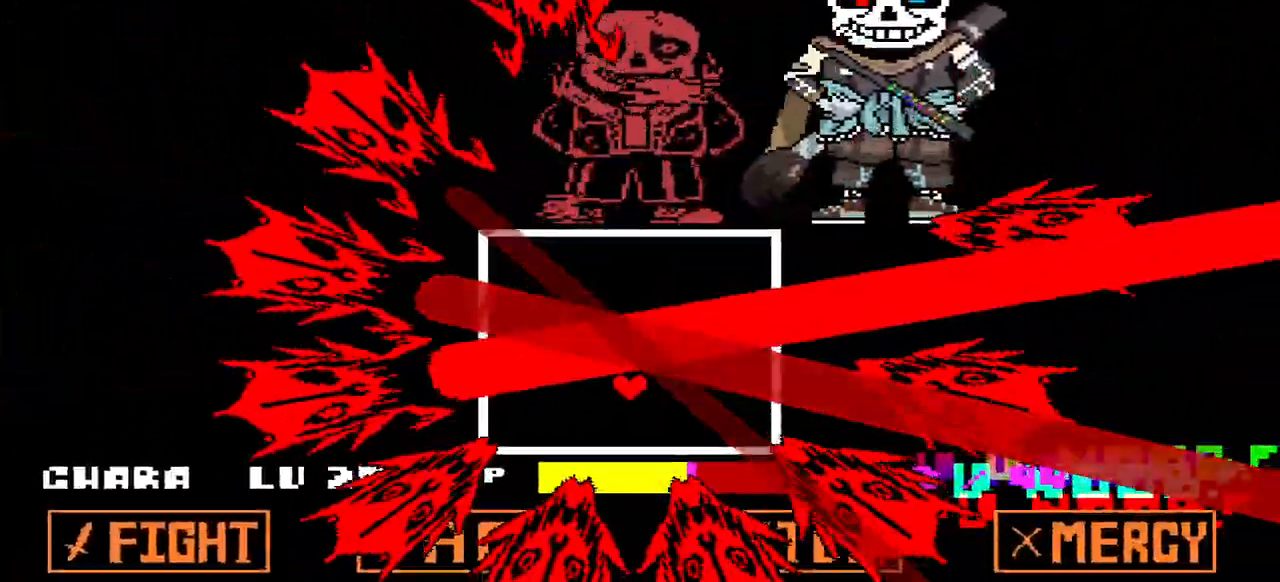
{"keys": ["left", "up"], "events": [[300, "left", "down"], [367, "right", "up"]]}
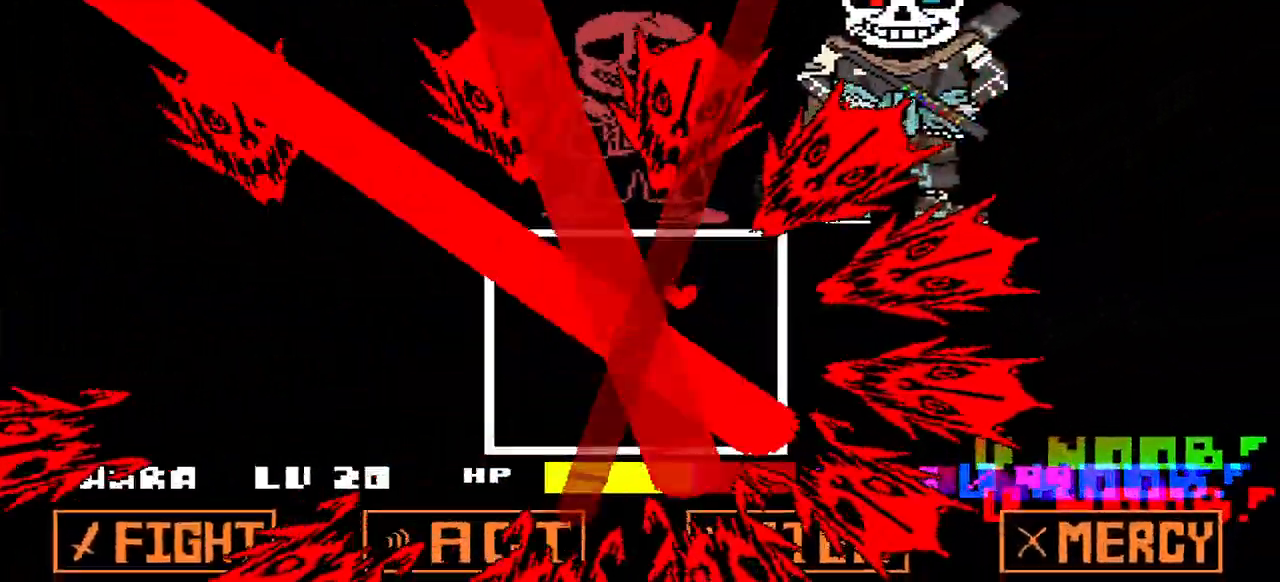
{"keys": ["down", "left"], "events": [[33, "up", "up"], [267, "down", "down"]]}
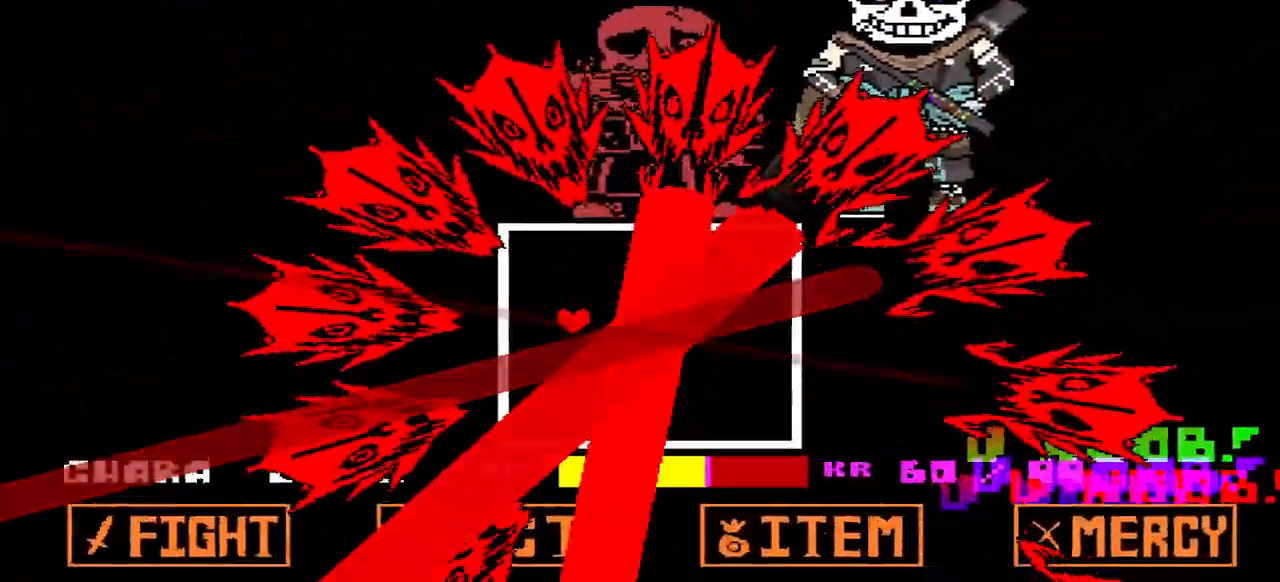
{"keys": ["right"], "events": [[100, "left", "up"], [100, "right", "down"], [433, "down", "up"]]}
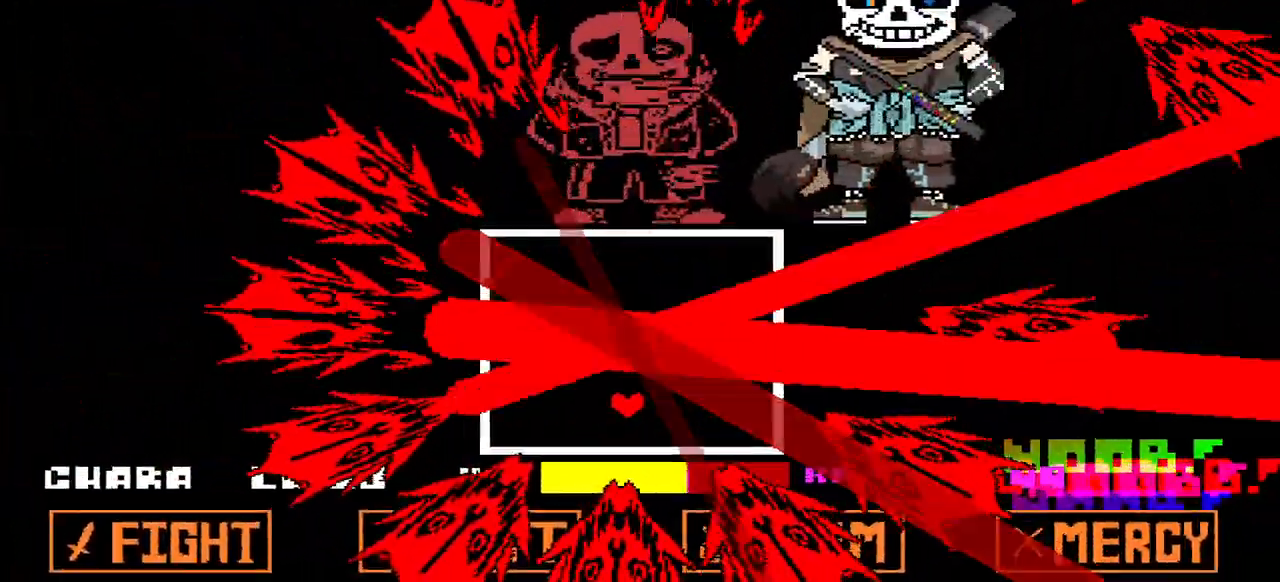
{"keys": ["left", "up"], "events": [[33, "up", "down"], [333, "left", "down"], [400, "right", "up"]]}
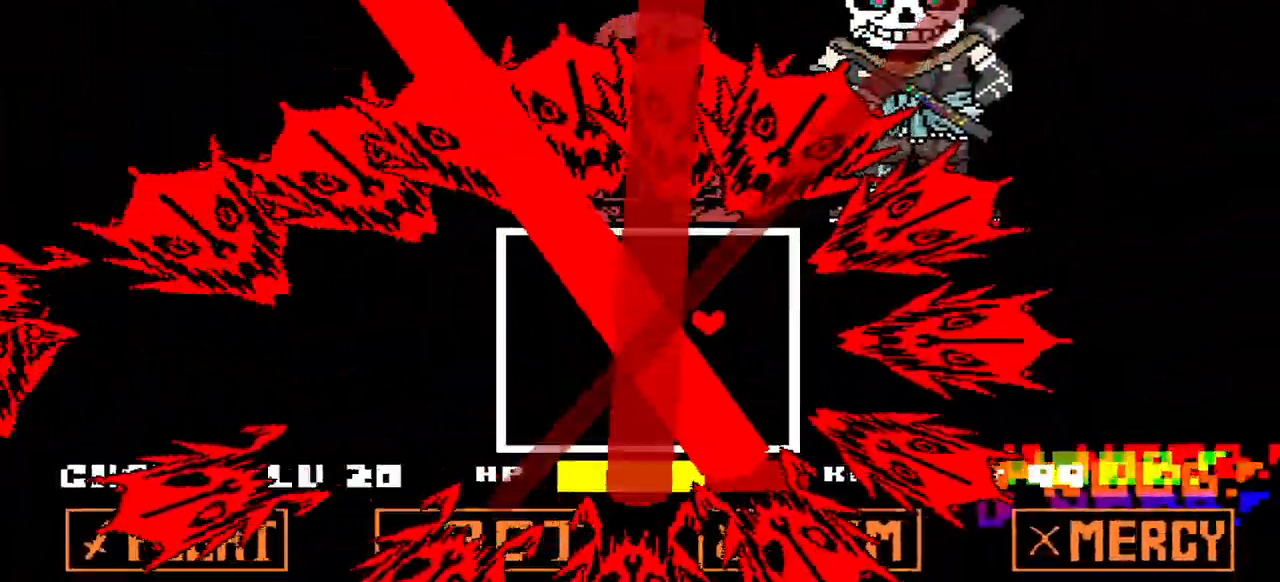
{"keys": ["down", "left"], "events": [[167, "up", "up"], [400, "down", "down"]]}
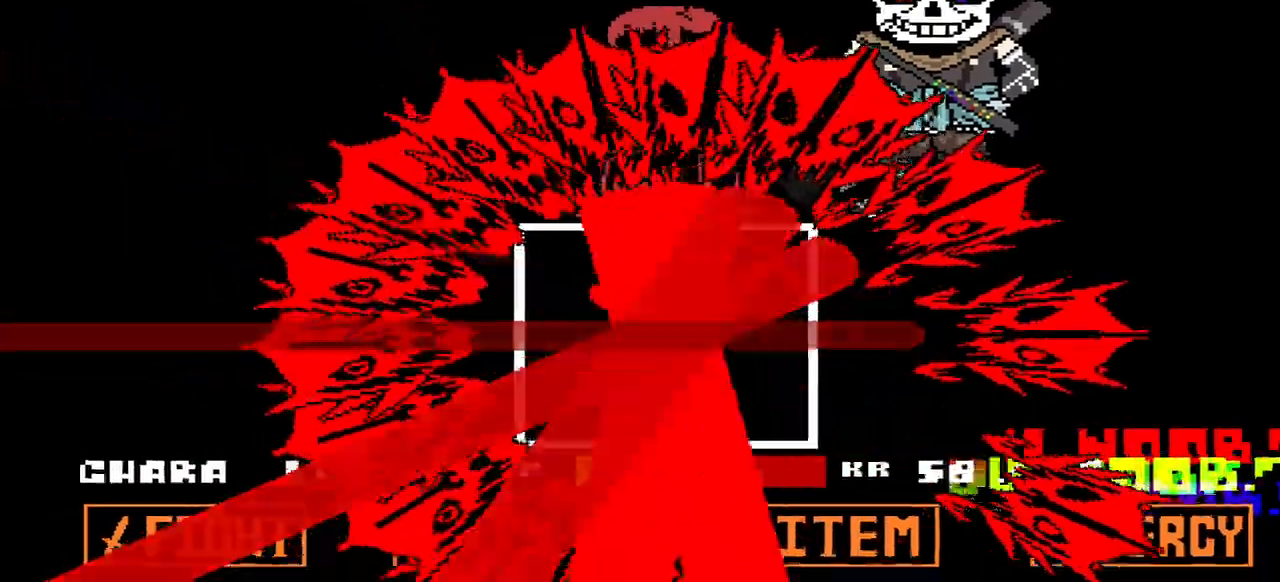
{"keys": ["down", "right"], "events": [[133, "left", "up"], [233, "right", "down"]]}
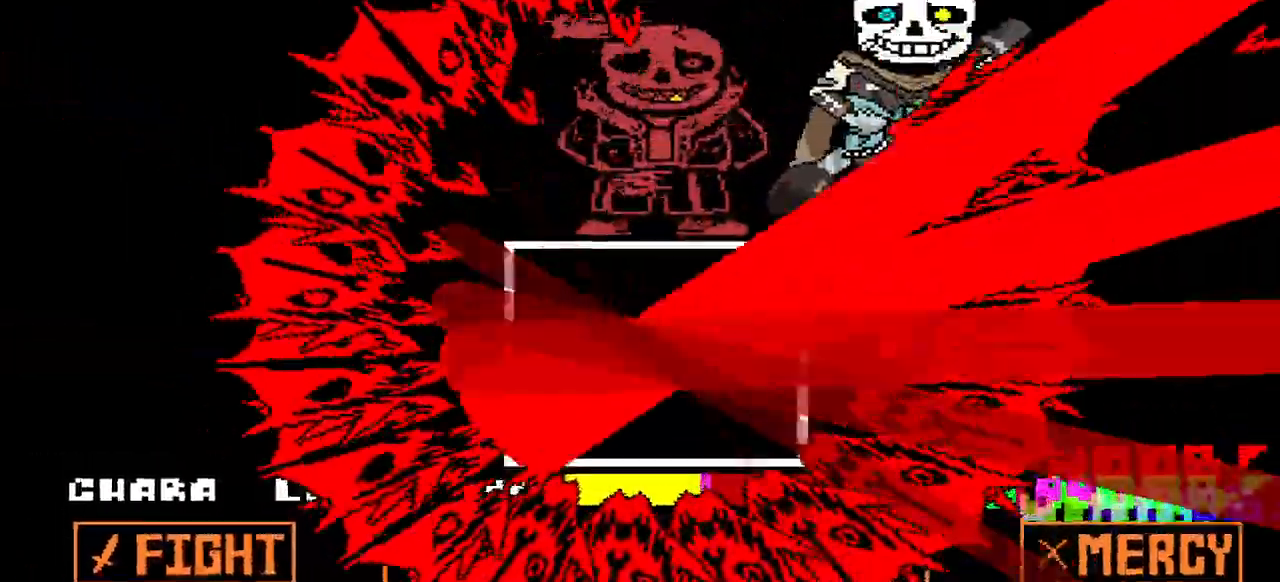
{"keys": ["down", "left", "right"], "events": [[67, "down", "up"], [167, "up", "down"], [300, "left", "down"], [333, "right", "up"], [400, "up", "up"], [433, "down", "down"], [500, "right", "down"]]}
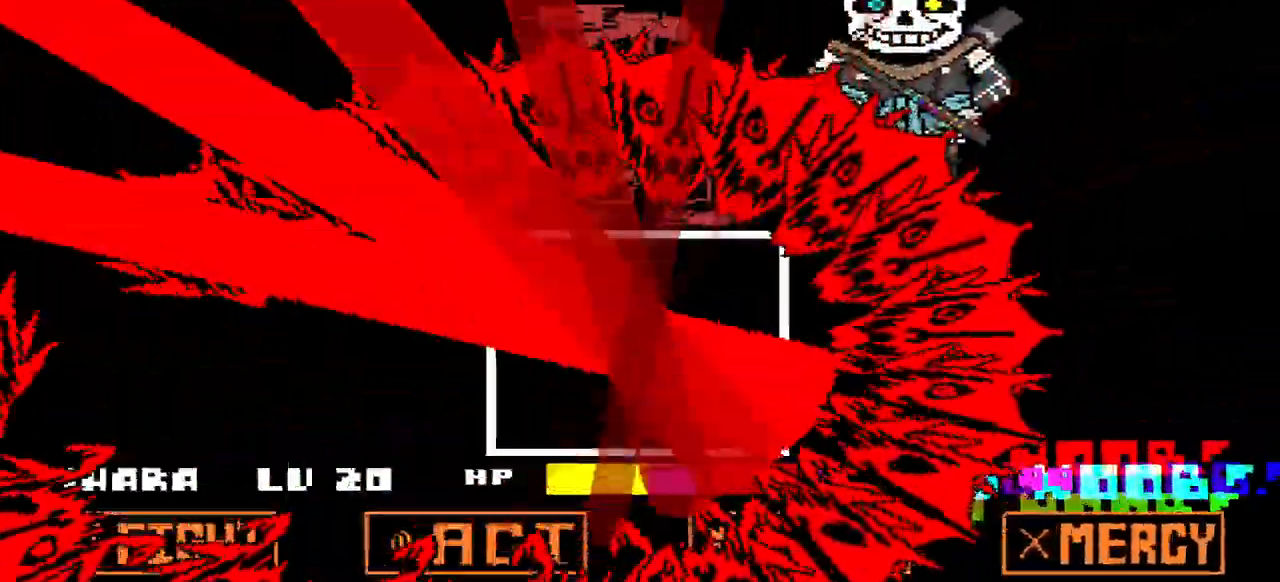
{"keys": ["left", "up"], "events": [[33, "left", "up"], [133, "down", "up"], [300, "up", "down"], [500, "left", "down"], [500, "right", "up"]]}
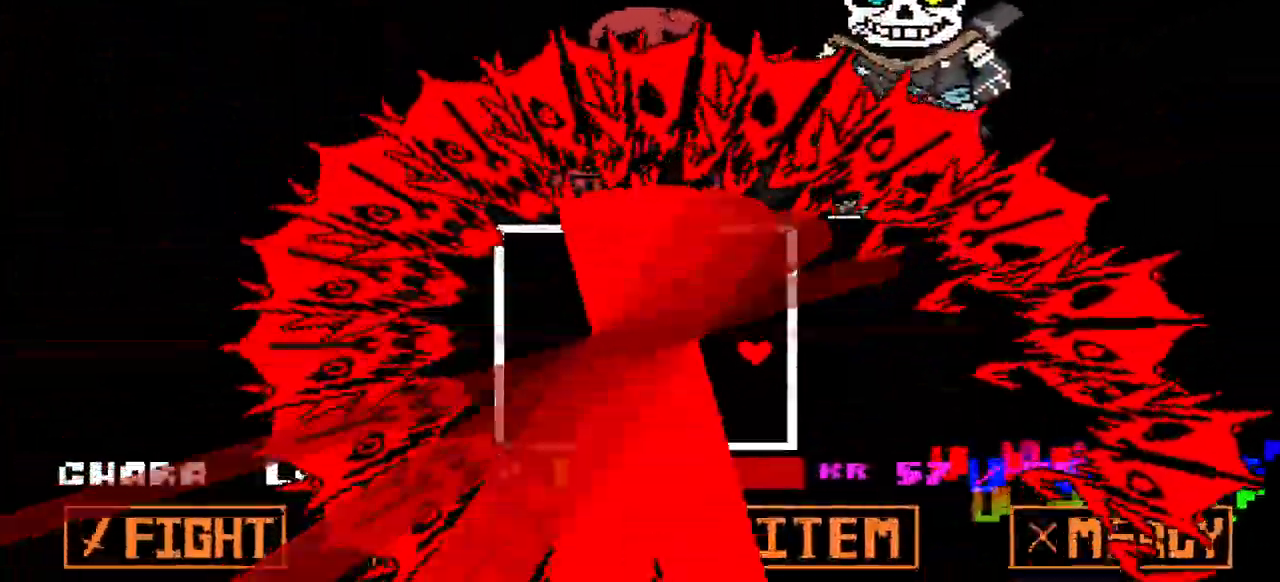
{"keys": ["down", "left"], "events": [[333, "up", "up"], [467, "down", "down"]]}
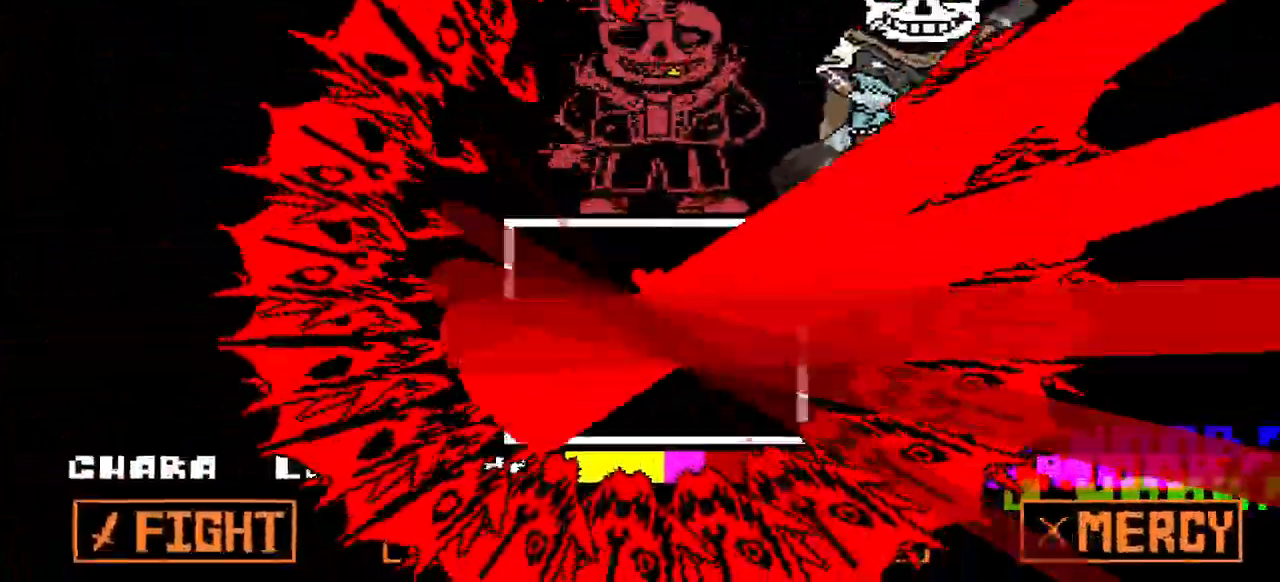
{"keys": ["down", "right"], "events": [[267, "right", "down"], [300, "left", "up"]]}